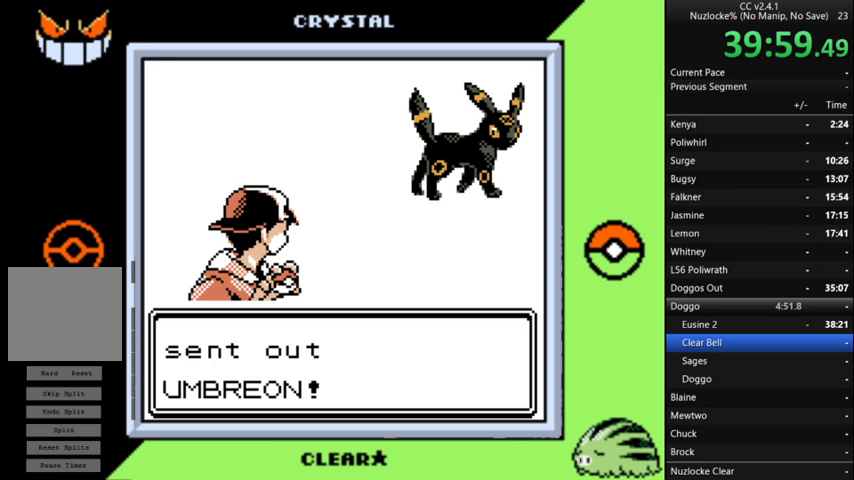
Gameplay with a controller (Nintendo layout); each line is a JSON object with the inputs held at the frame after it. "events" lists button and stick changes between this image and that frame as [ms after this image, input, new state], when the widget could be followed in between. Not read: L3 R3.
{"buttons": [], "events": []}
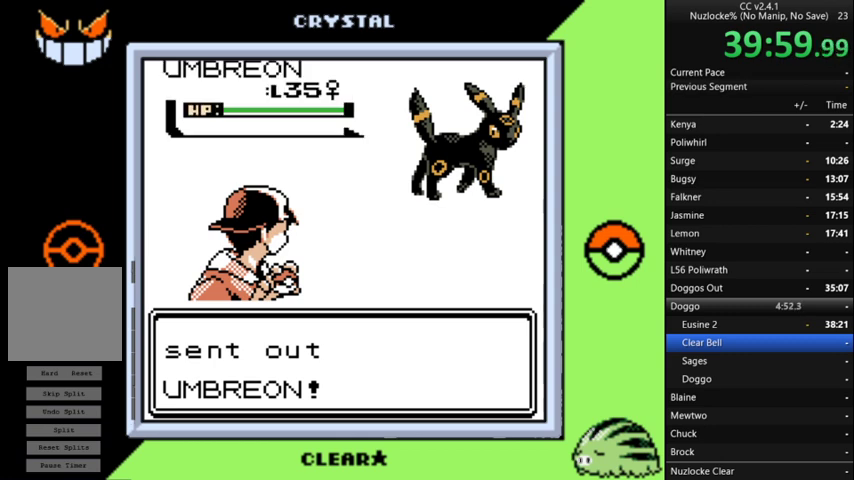
{"buttons": [], "events": []}
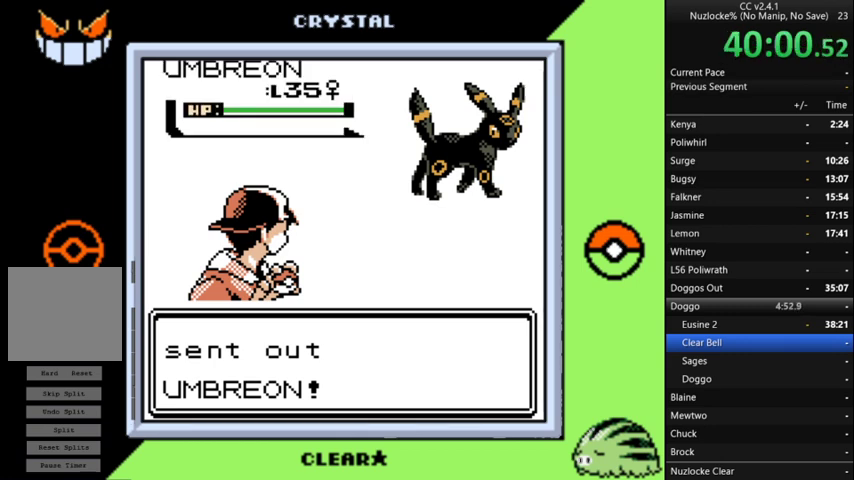
{"buttons": ["A"], "events": [[33, "A", "down"], [167, "A", "up"], [267, "A", "down"], [367, "A", "up"], [433, "A", "down"]]}
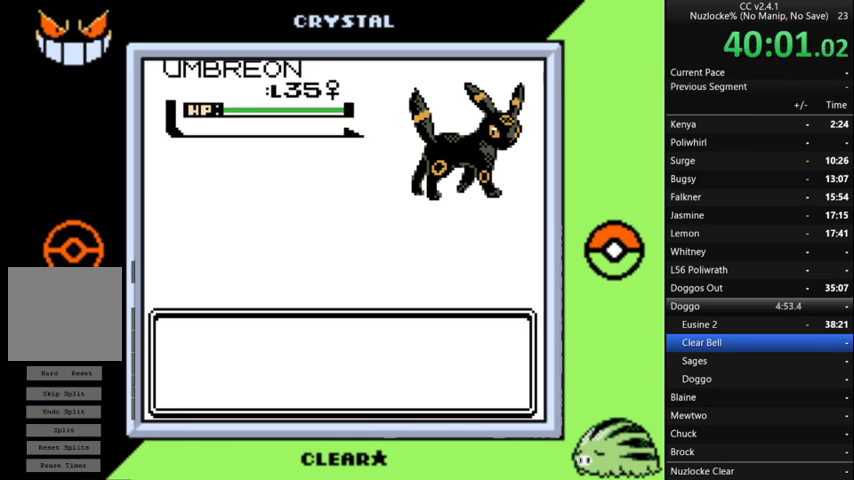
{"buttons": [], "events": [[33, "A", "up"], [167, "A", "down"], [267, "A", "up"], [400, "A", "down"], [467, "A", "up"]]}
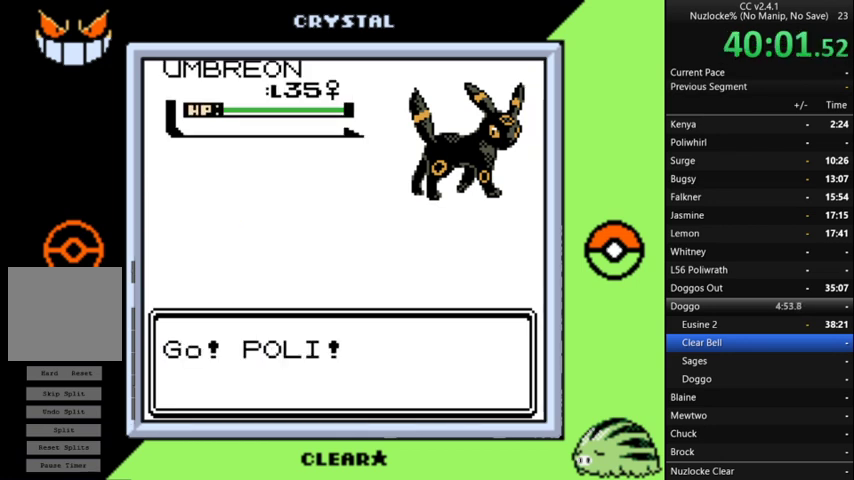
{"buttons": [], "events": [[100, "A", "down"], [233, "A", "up"]]}
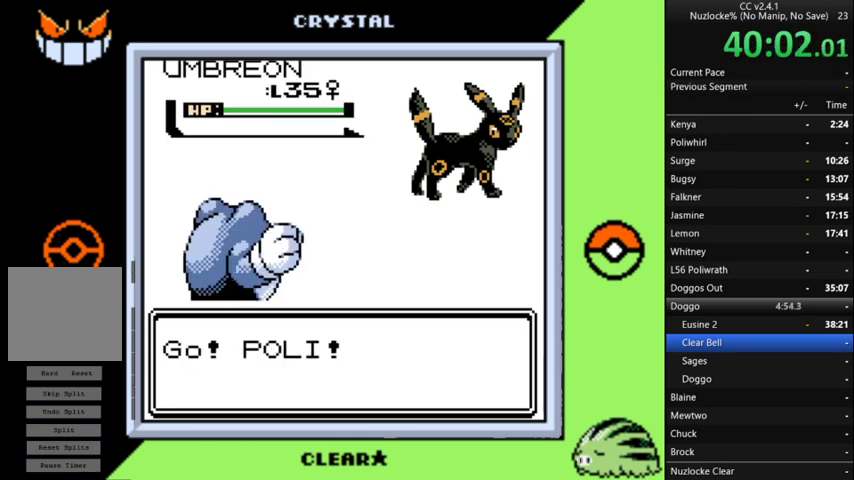
{"buttons": [], "events": []}
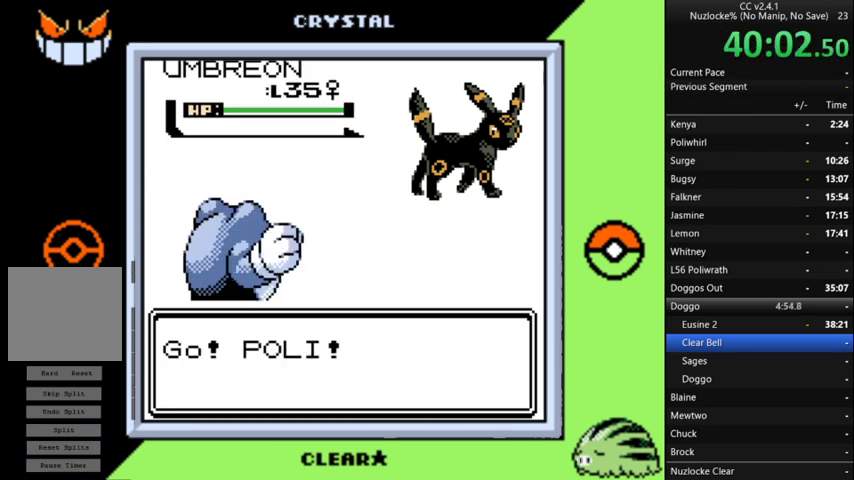
{"buttons": [], "events": []}
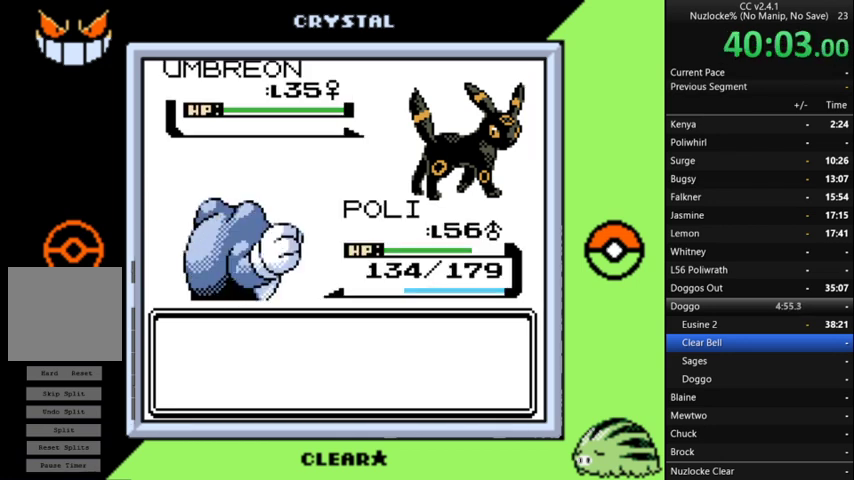
{"buttons": [], "events": [[300, "A", "down"], [400, "A", "up"]]}
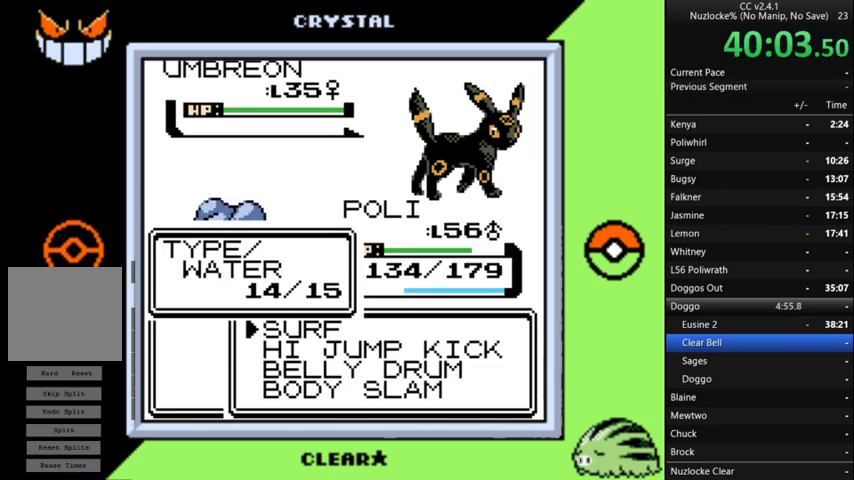
{"buttons": [], "events": [[233, "DPAD_DOWN", "down"], [300, "A", "down"], [300, "DPAD_DOWN", "up"], [467, "A", "up"]]}
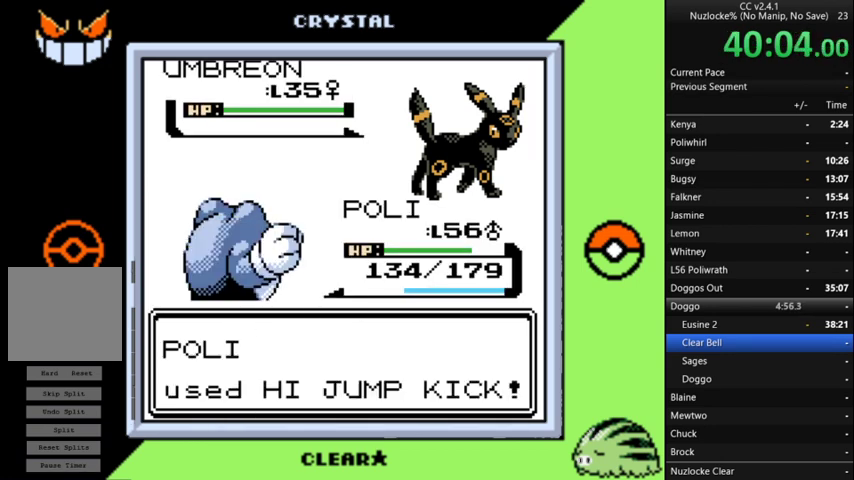
{"buttons": ["A"], "events": [[267, "A", "down"], [367, "A", "up"], [467, "A", "down"]]}
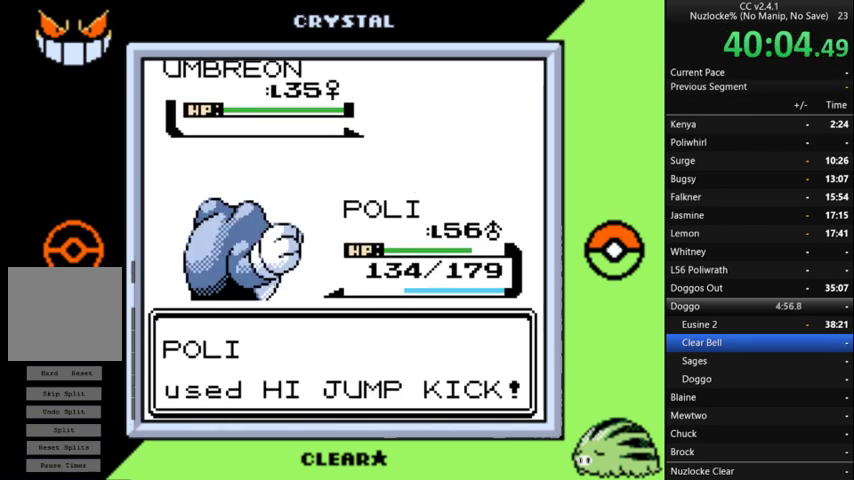
{"buttons": [], "events": [[67, "A", "up"]]}
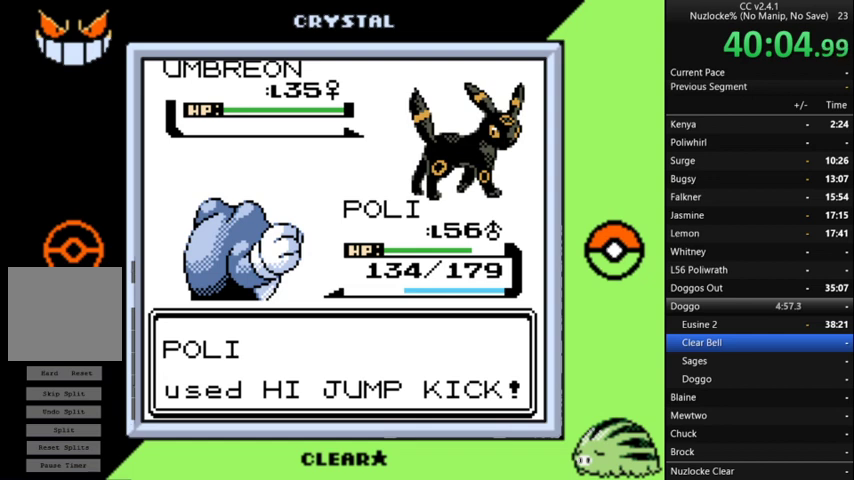
{"buttons": [], "events": []}
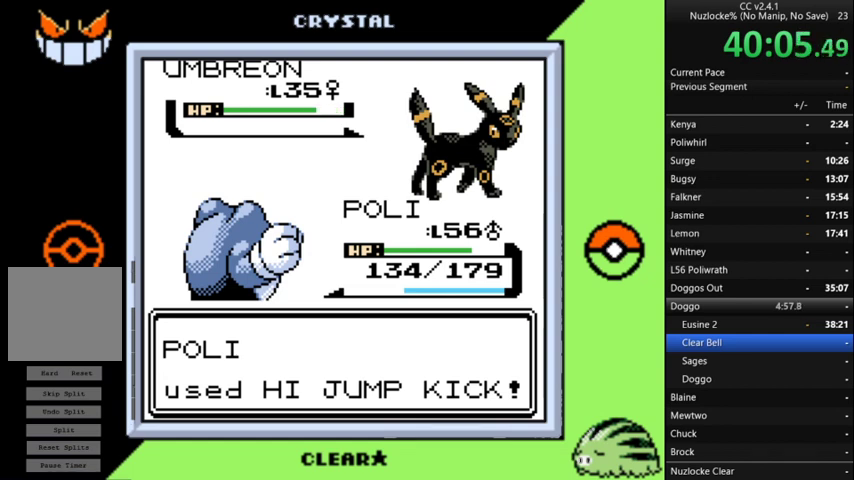
{"buttons": [], "events": []}
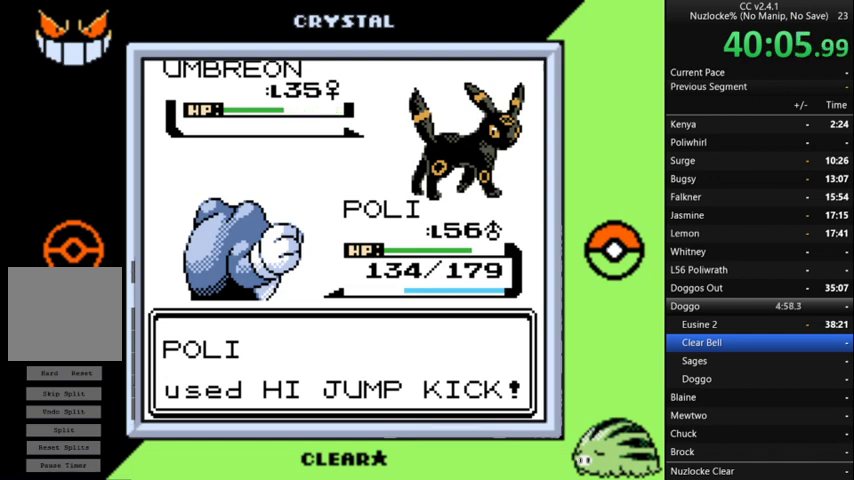
{"buttons": [], "events": []}
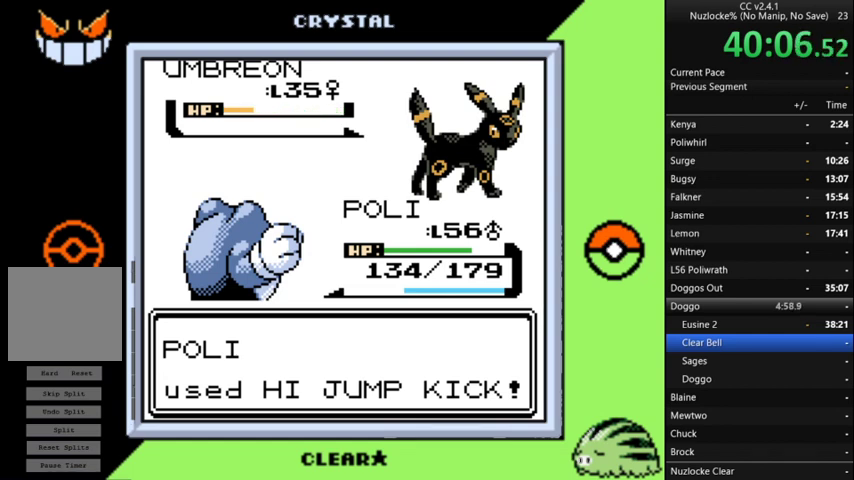
{"buttons": [], "events": []}
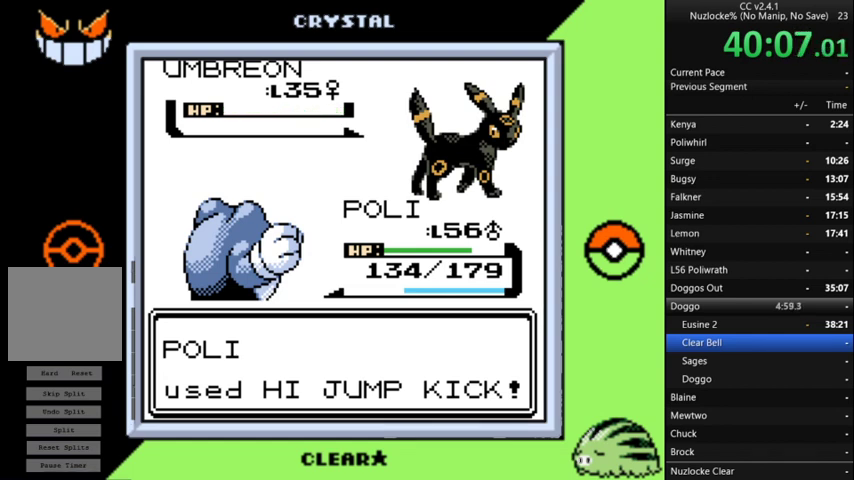
{"buttons": [], "events": [[200, "A", "down"], [333, "A", "up"], [400, "A", "down"], [500, "A", "up"]]}
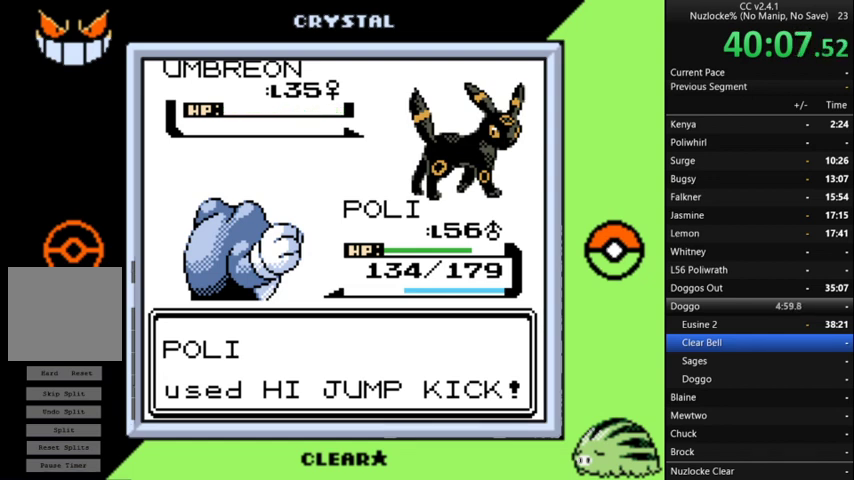
{"buttons": ["A"], "events": [[67, "A", "down"], [167, "A", "up"], [267, "A", "down"], [367, "A", "up"], [467, "A", "down"]]}
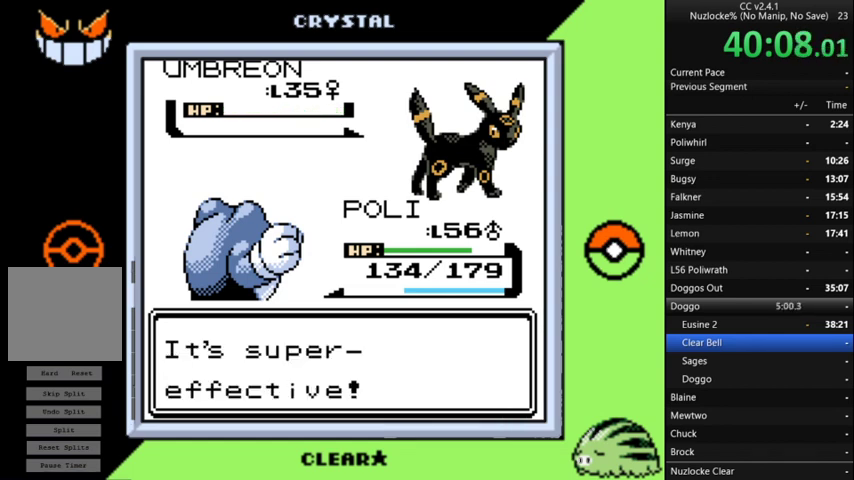
{"buttons": ["A"], "events": [[33, "A", "up"], [133, "A", "down"], [233, "A", "up"], [300, "A", "down"]]}
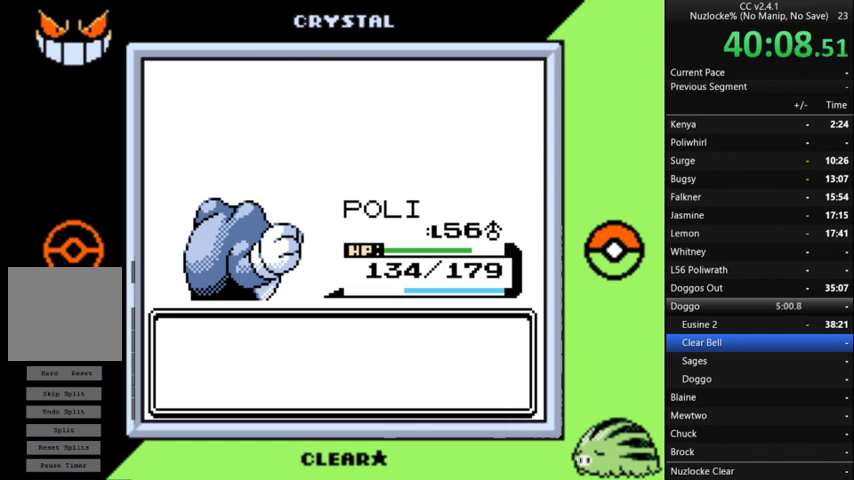
{"buttons": [], "events": [[67, "A", "up"], [167, "A", "down"], [267, "A", "up"], [333, "A", "down"], [433, "A", "up"]]}
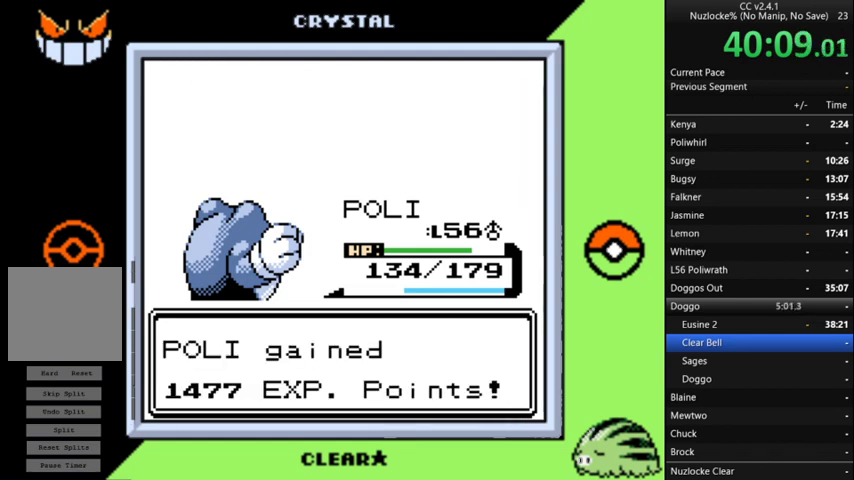
{"buttons": [], "events": [[33, "A", "down"], [133, "A", "up"], [233, "A", "down"], [300, "A", "up"]]}
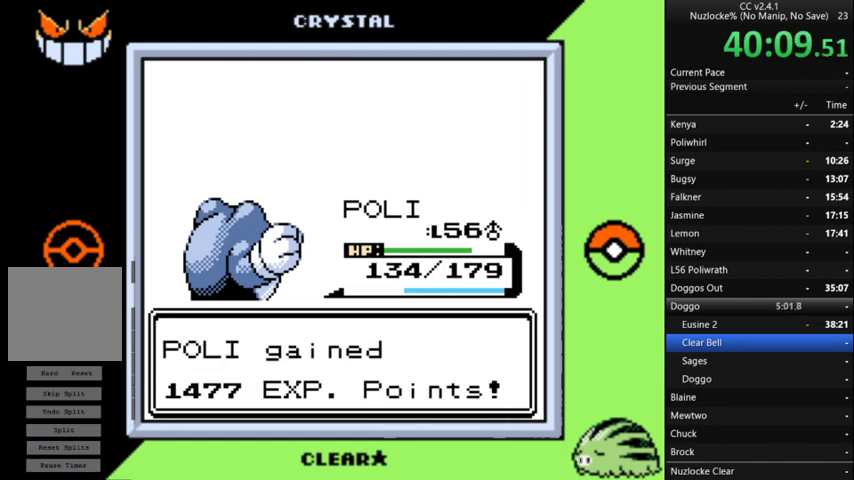
{"buttons": [], "events": []}
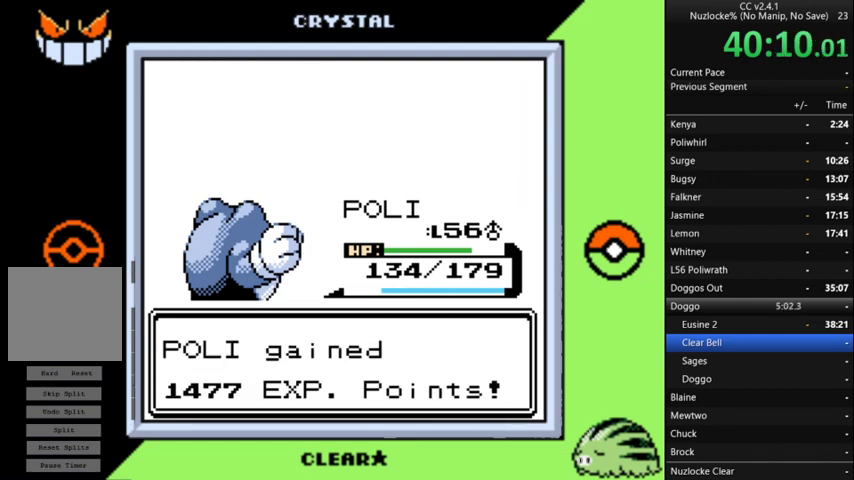
{"buttons": ["A"], "events": [[100, "A", "down"], [233, "A", "up"], [333, "A", "down"], [433, "A", "up"], [500, "A", "down"]]}
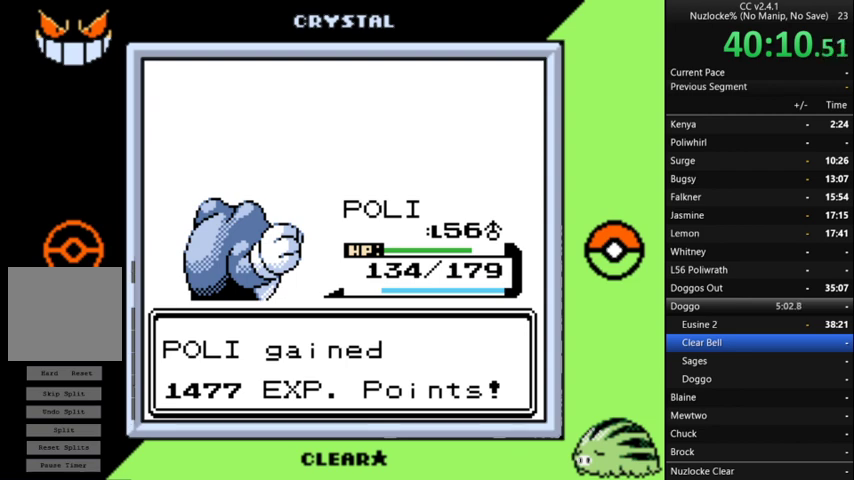
{"buttons": [], "events": [[133, "A", "up"], [200, "A", "down"], [300, "A", "up"], [400, "A", "down"], [500, "A", "up"]]}
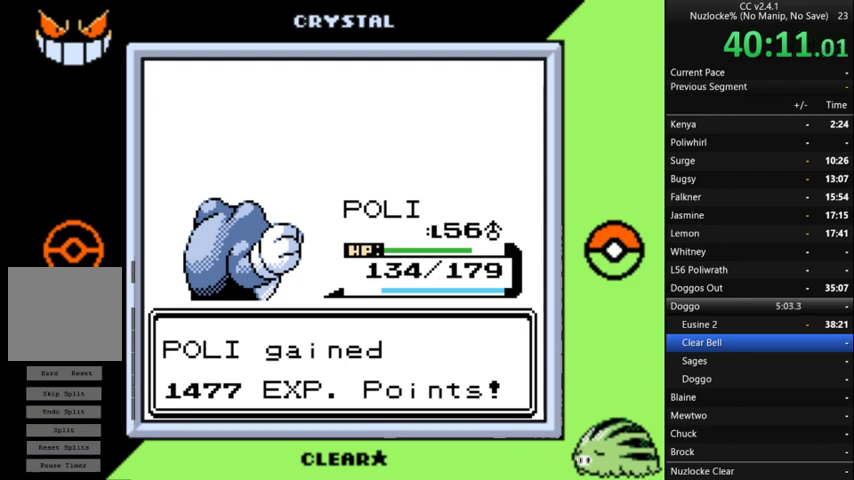
{"buttons": ["A"], "events": [[33, "A", "down"], [167, "A", "up"], [233, "A", "down"], [333, "A", "up"], [433, "A", "down"]]}
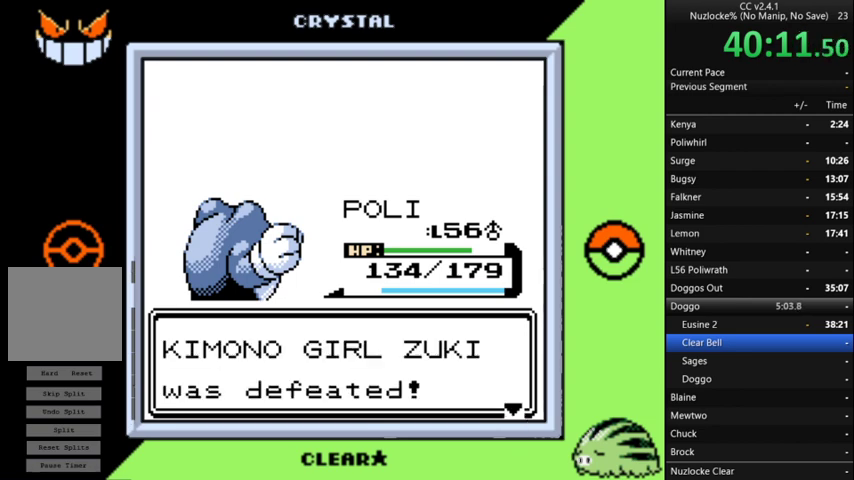
{"buttons": ["A"], "events": [[33, "A", "up"], [100, "A", "down"], [200, "A", "up"], [300, "A", "down"], [400, "A", "up"], [500, "A", "down"]]}